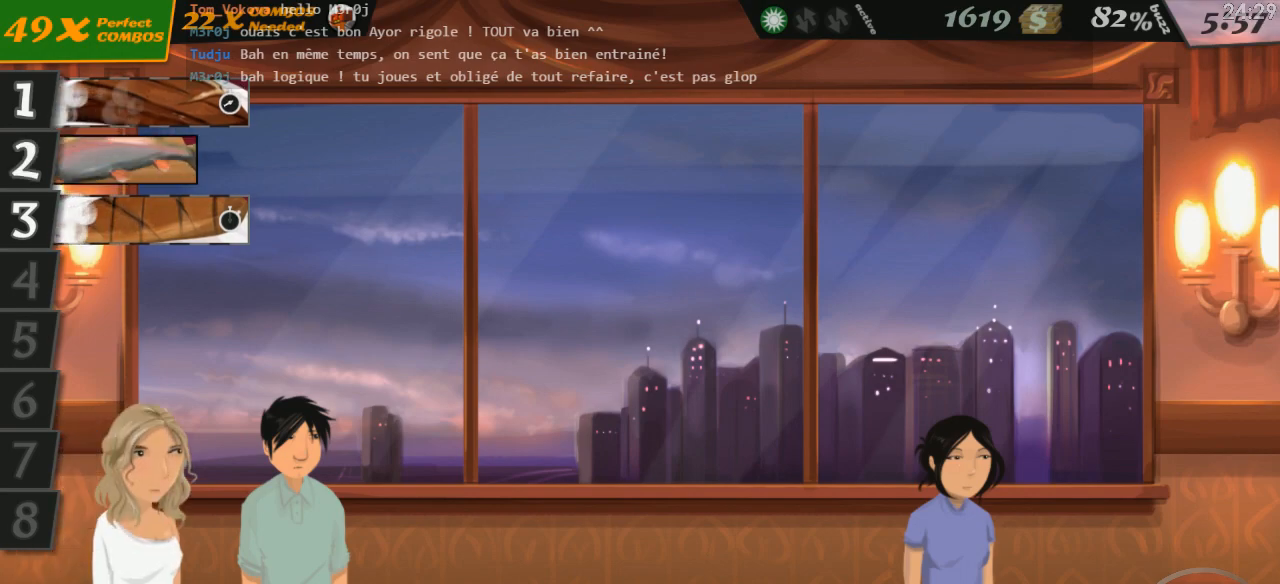
Gameplay with keyboard; each line is a JSON object with the keys held at the frame after it. "events" lists presses ("down") and releases ("up") of "0", "1", "2", "3", "4", "5", "6", "7", "8", "9", "a", "alt_l", "alt_r", "b", "backslash", "backspace", "c", "caps_lock", "comma", "ctrl_l", "ctrl_r", "d", "down", "e", "equals", "escape", "f", "f1", "f10", "f11", "f12", "f2", "f3", "f4", "f5", "f6", "f7", "f8", "f9", "g", "h", "i", "j", "k", "l", "lbracket", "left", "m", "minus", "n", "o", "p", "q", "quote", "r", "rbracket", "return", "right", "s", "shift_l", "shift_r", "space", "super", "t", "tab", "tilde", "u", "up", "v", "w", "x", "y" and "z" between this image and that frame as [ms after this image, input, new state], when the widget could be followed in between. No other keys are recorded. Mouse input is not recorded.
{"keys": [], "events": [[400, "2", "down"], [450, "2", "up"]]}
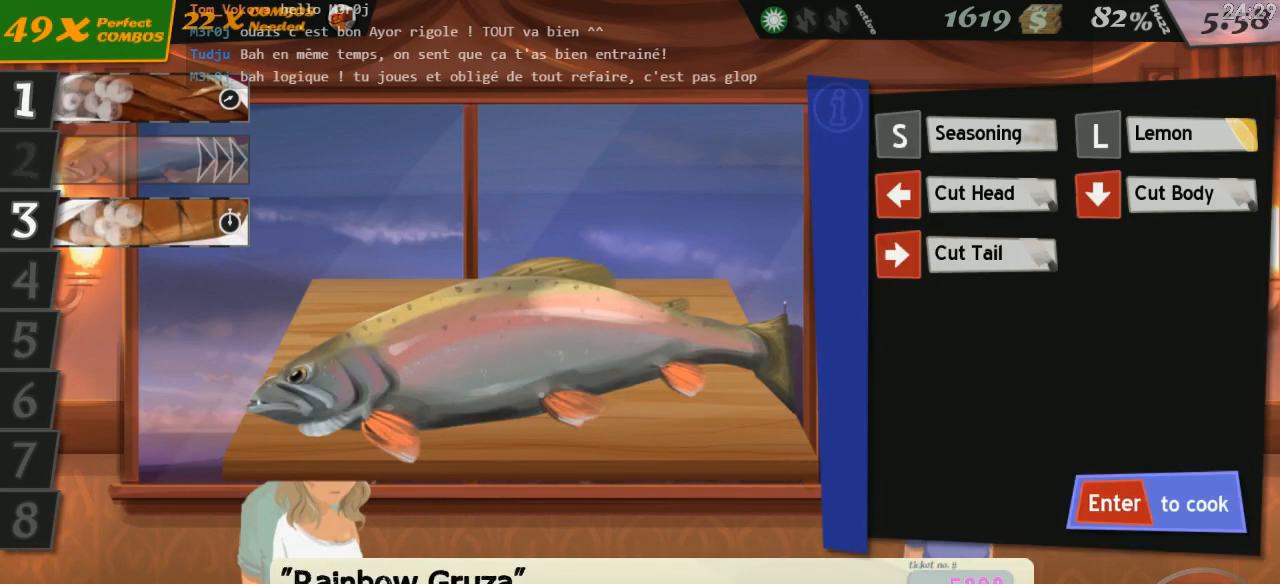
{"keys": ["down", "left", "right"], "events": [[384, "left", "down"], [434, "down", "down"], [500, "right", "down"]]}
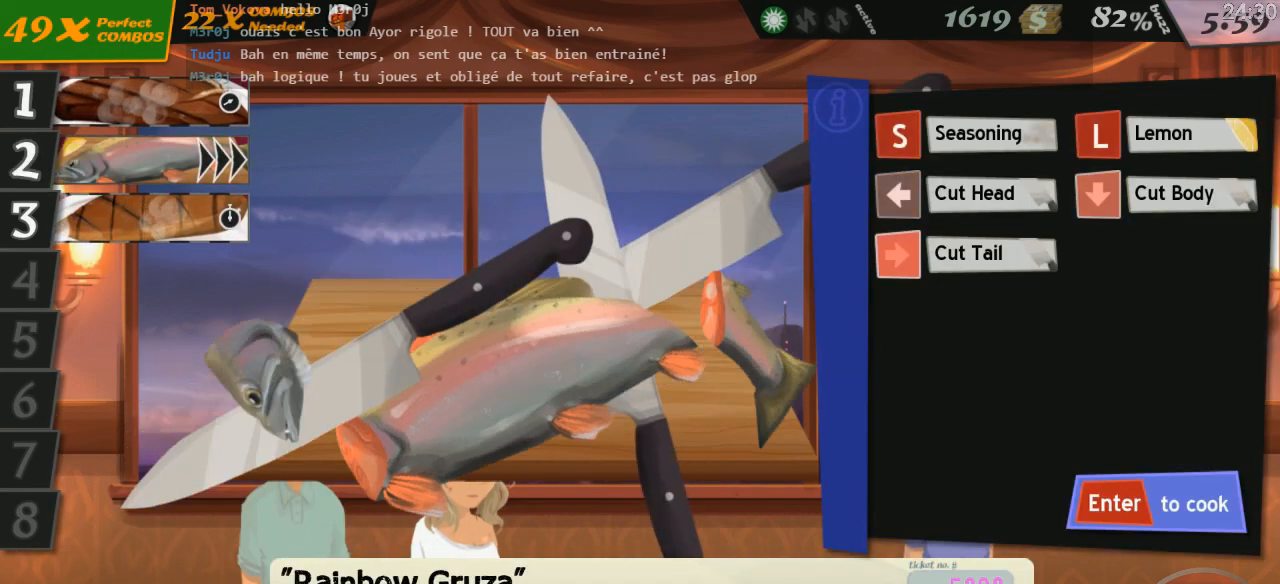
{"keys": []}
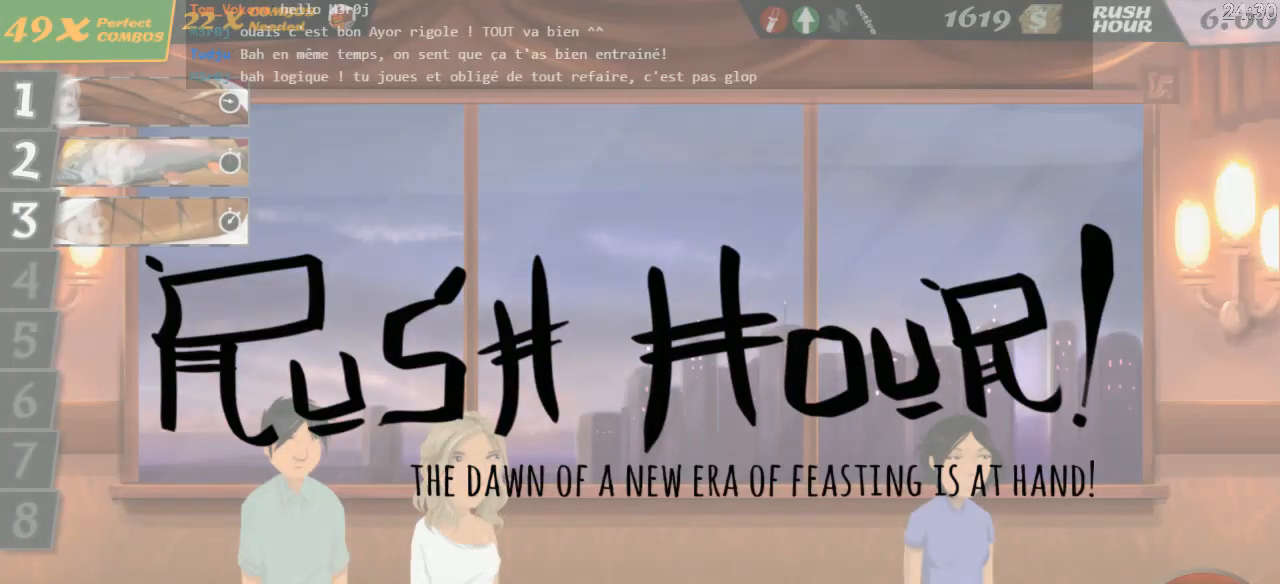
{"keys": [], "events": []}
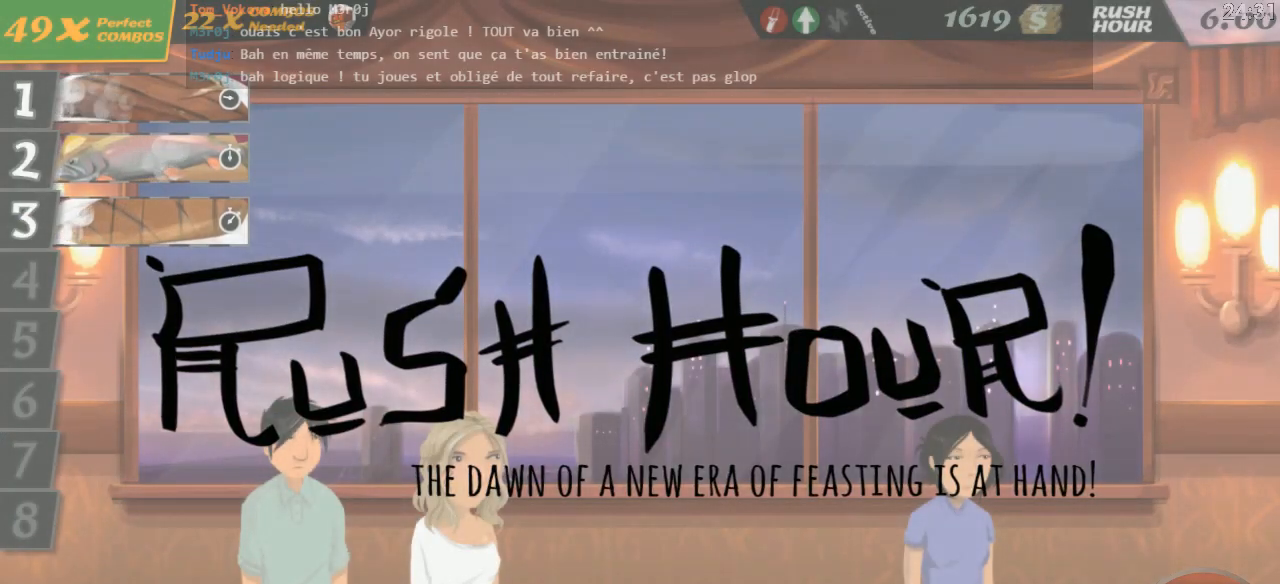
{"keys": [], "events": []}
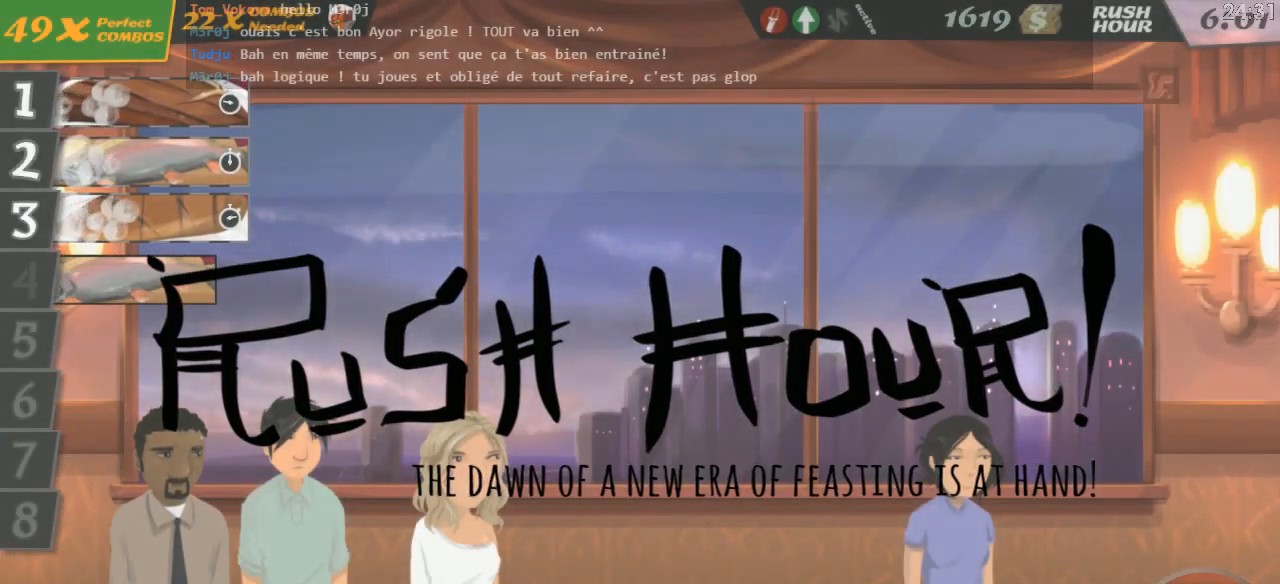
{"keys": [], "events": []}
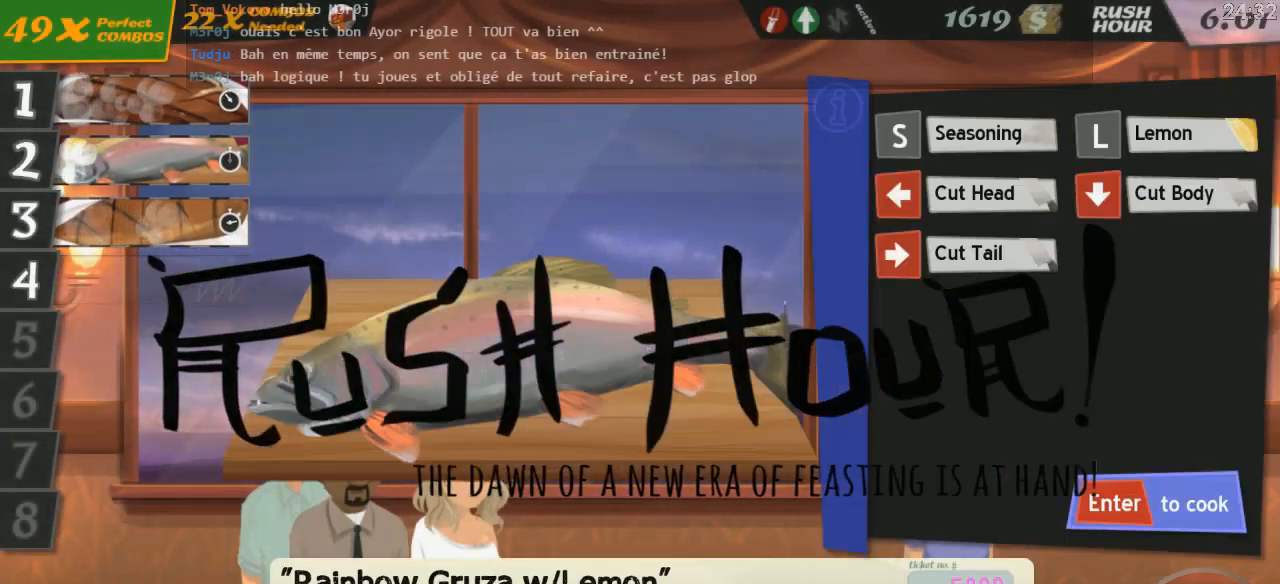
{"keys": ["down", "left", "right"], "events": [[17, "4", "down"], [84, "4", "up"], [367, "left", "down"], [417, "down", "down"], [467, "right", "down"]]}
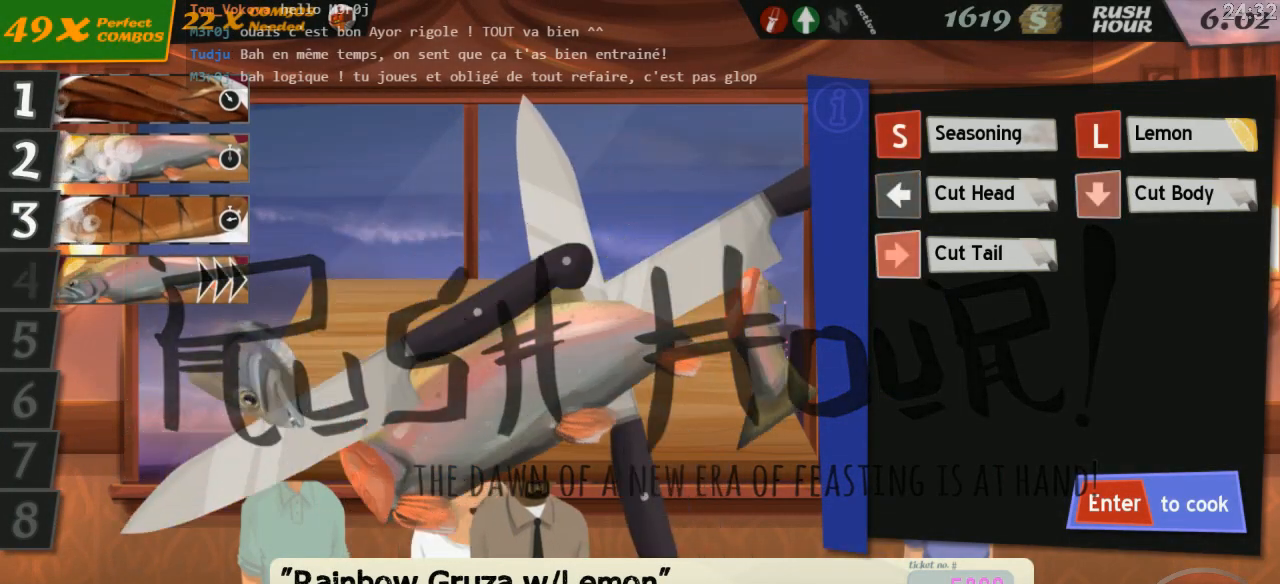
{"keys": [], "events": [[17, "left", "up"], [34, "s", "down"], [50, "down", "up"], [100, "right", "up"], [167, "s", "up"], [400, "l", "down"], [484, "l", "up"]]}
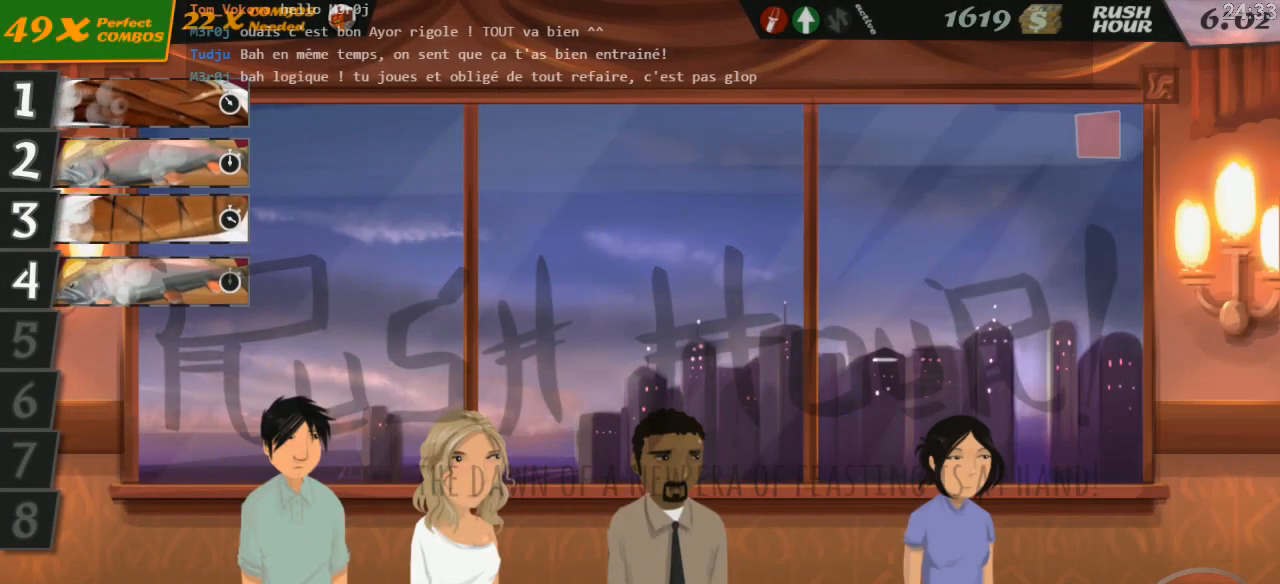
{"keys": [], "events": [[34, "return", "down"], [100, "return", "up"]]}
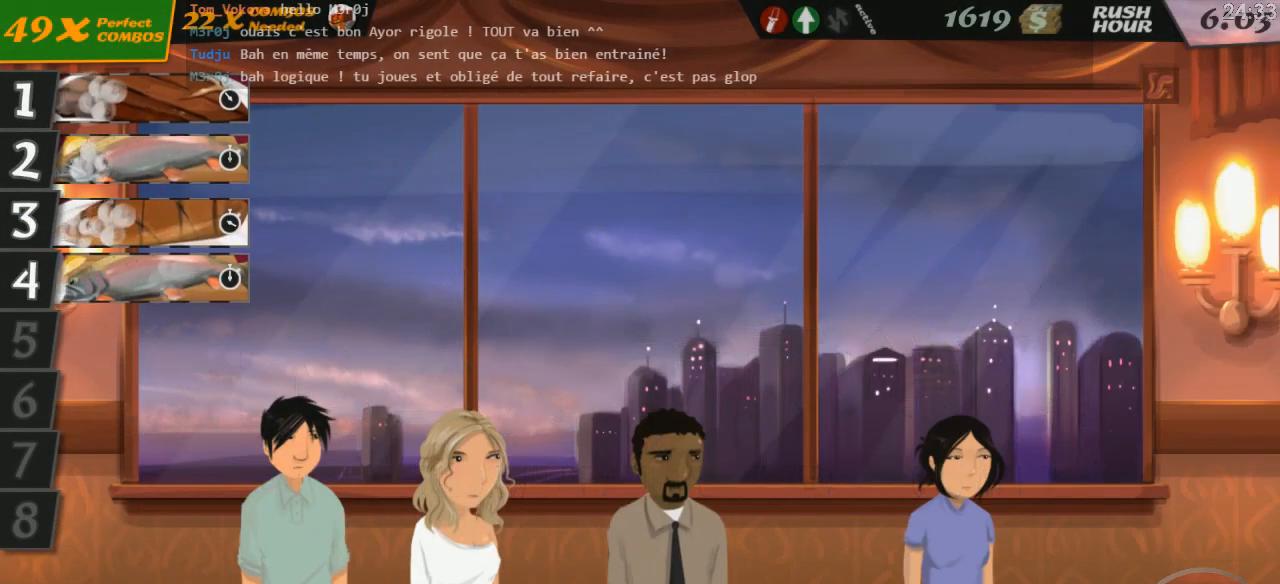
{"keys": [], "events": []}
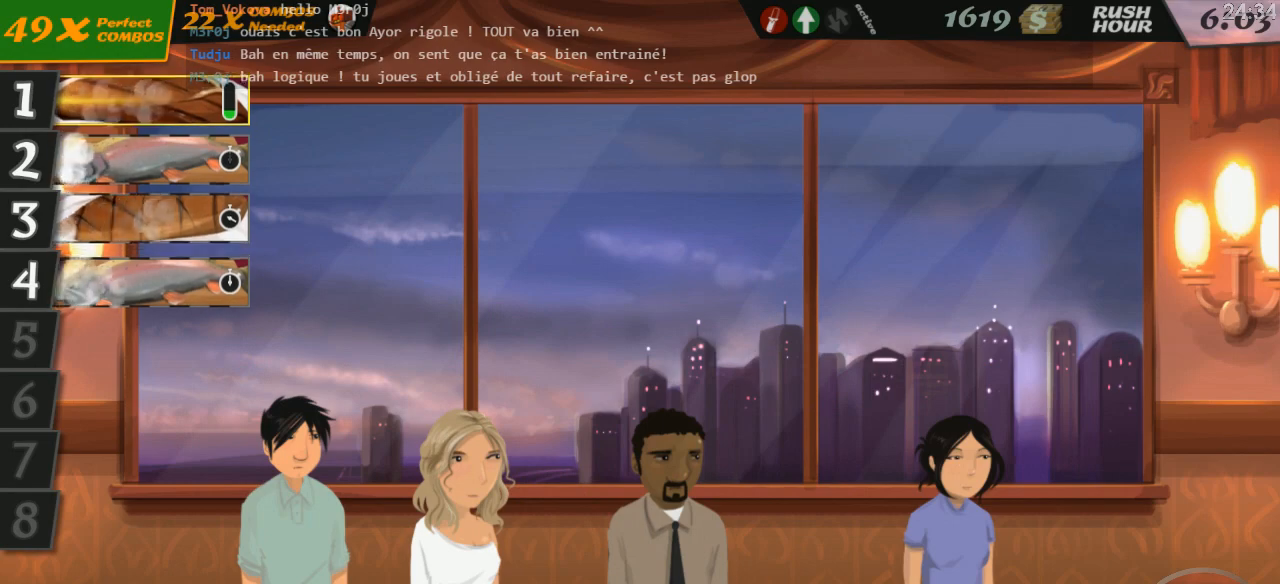
{"keys": [], "events": [[284, "1", "down"], [350, "1", "up"]]}
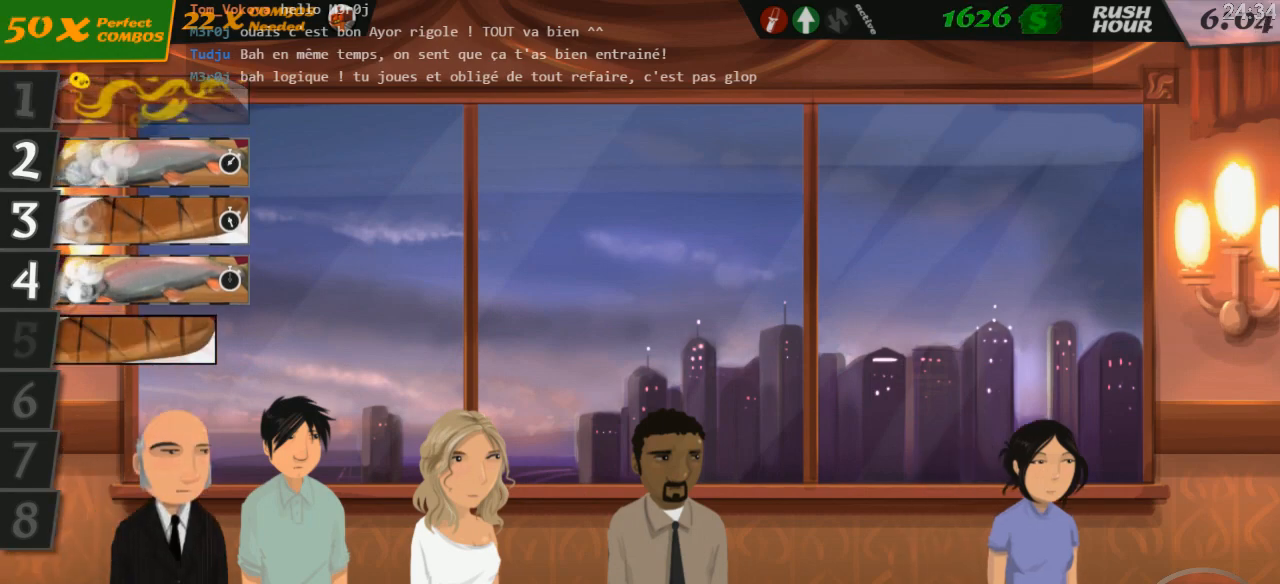
{"keys": [], "events": []}
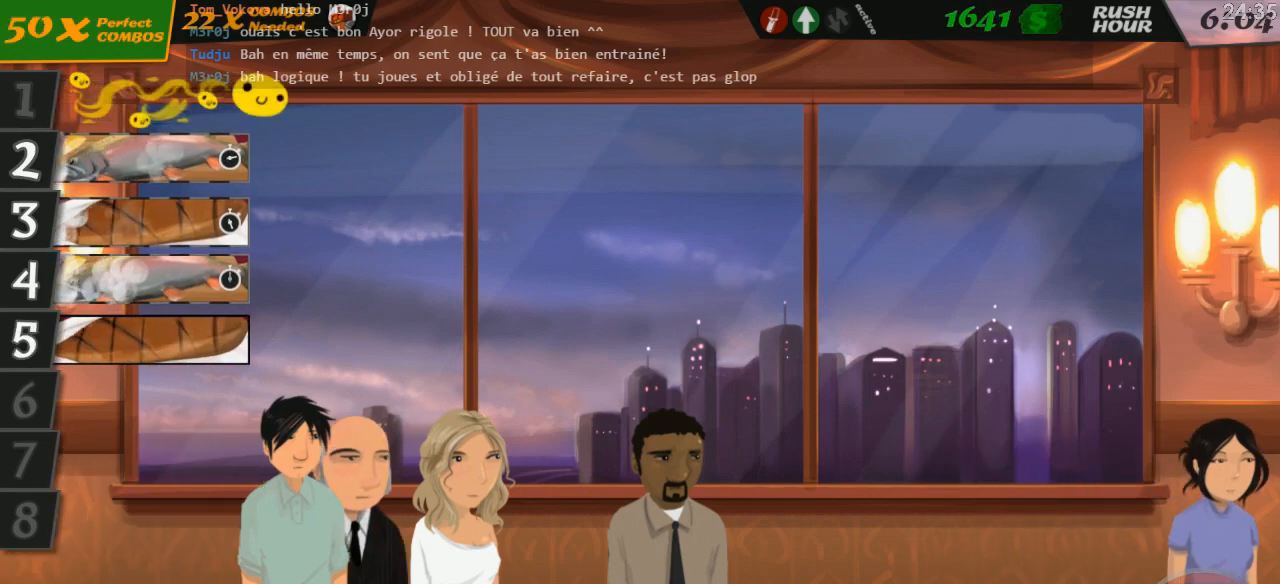
{"keys": [], "events": [[84, "5", "down"], [167, "5", "up"], [400, "t", "down"], [484, "t", "up"]]}
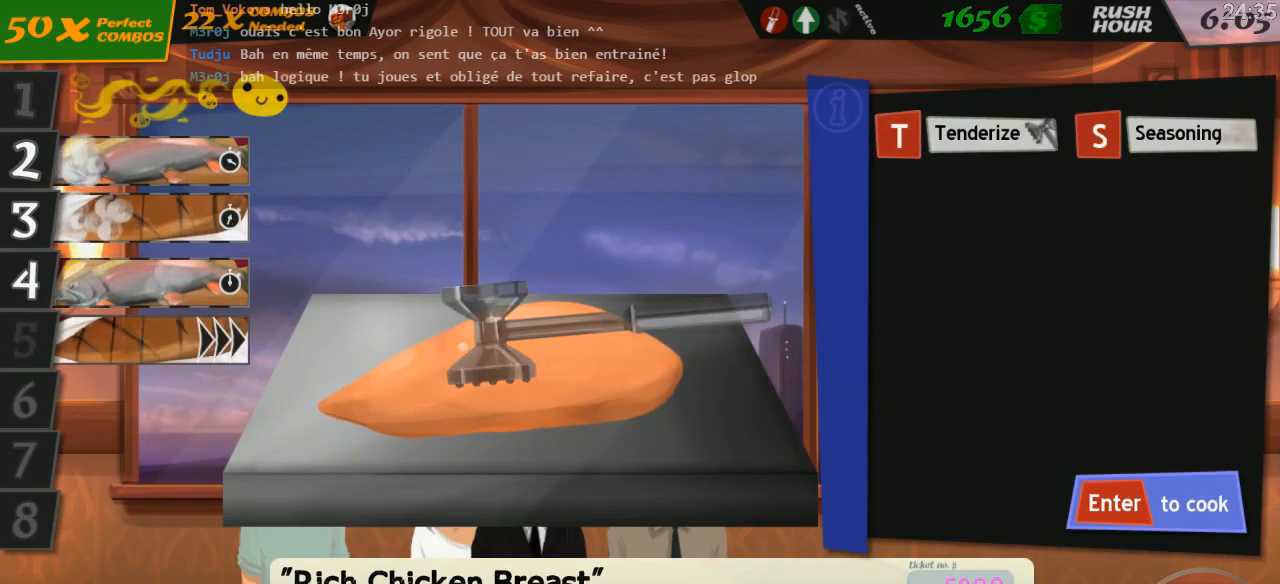
{"keys": ["t"], "events": [[50, "t", "down"], [134, "t", "up"], [184, "t", "down"], [250, "t", "up"], [467, "t", "down"]]}